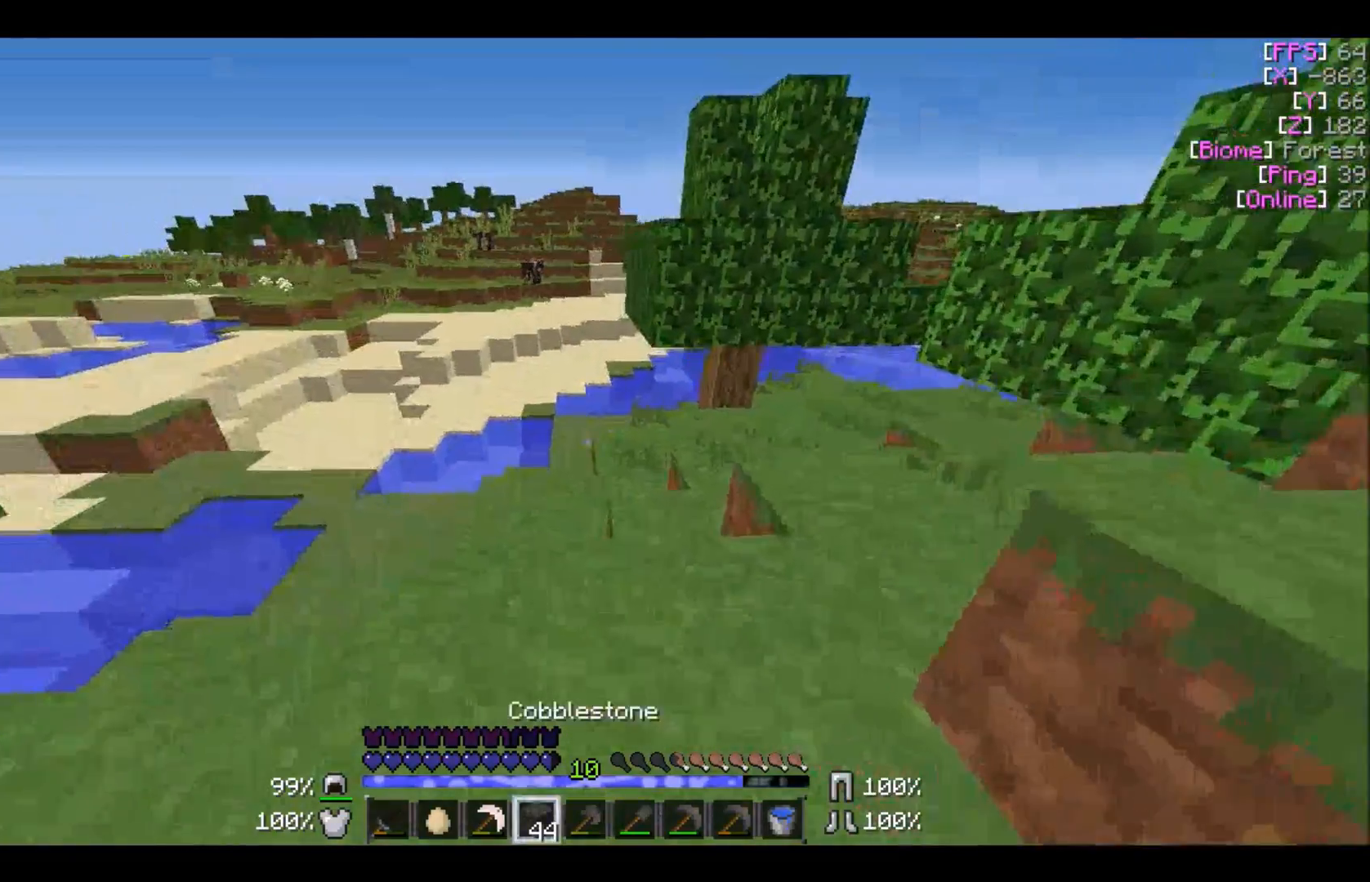
Gameplay with keyboard and mouse; each line is a JSON object with the keys and mouse buttons held at the frame after it. "events" lists presses ("down") and releases ("up") of "a", "d", "s", "w", "mouse_left" and "mouse_right" between this image and that frame as [ms after this image, input, new state], when the widget could be followed in between. "mouse_left", "mouse_right" = the "left", "right" buttons of the "mouse" list. No other keys are recorded. Fast repeated clicks can show as one long hold. Mouse movement is not recorded.
{"keys": ["w"], "mouse": [], "events": [[34, "a", "up"]]}
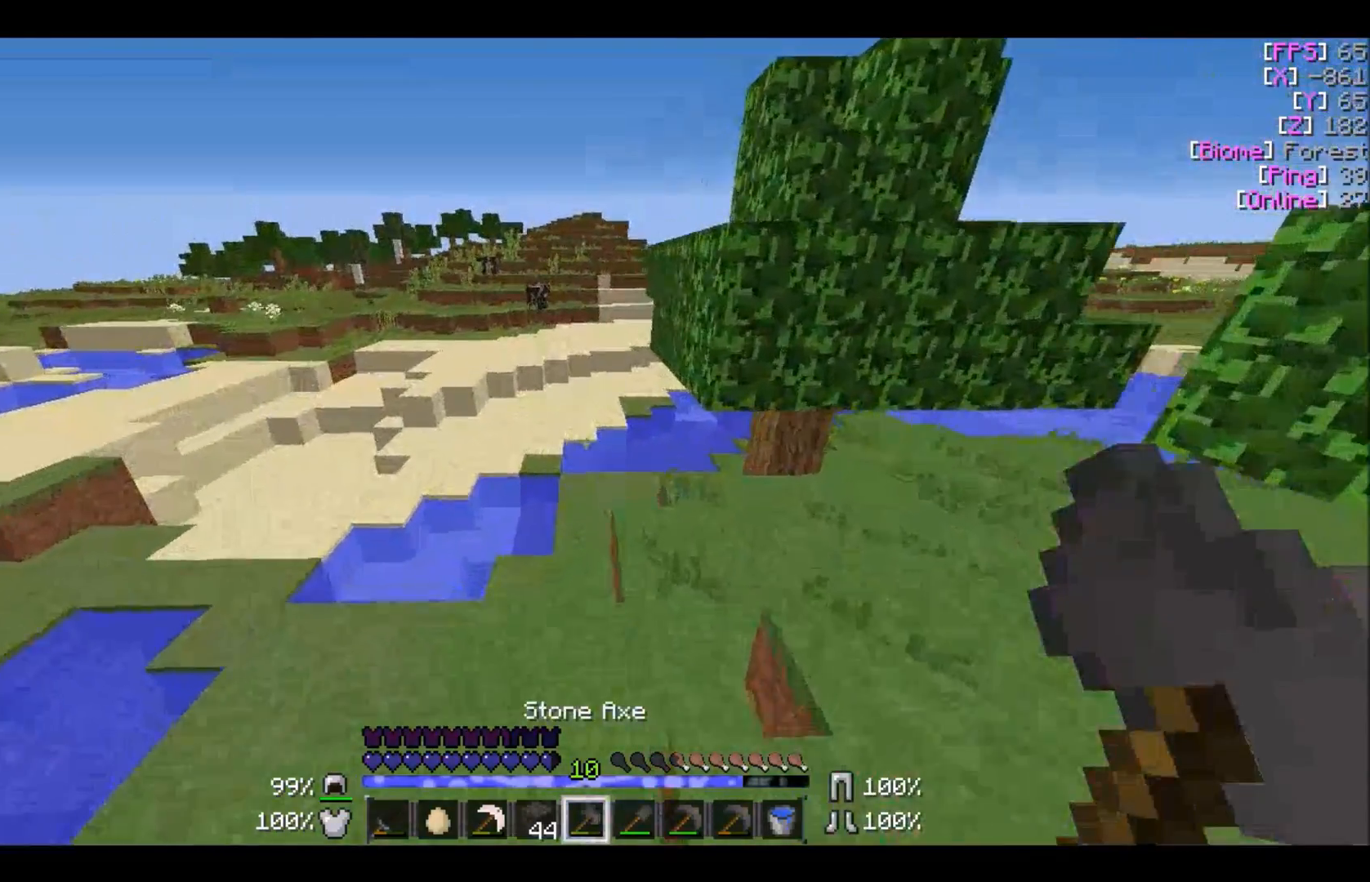
{"keys": ["w"], "mouse": [], "events": []}
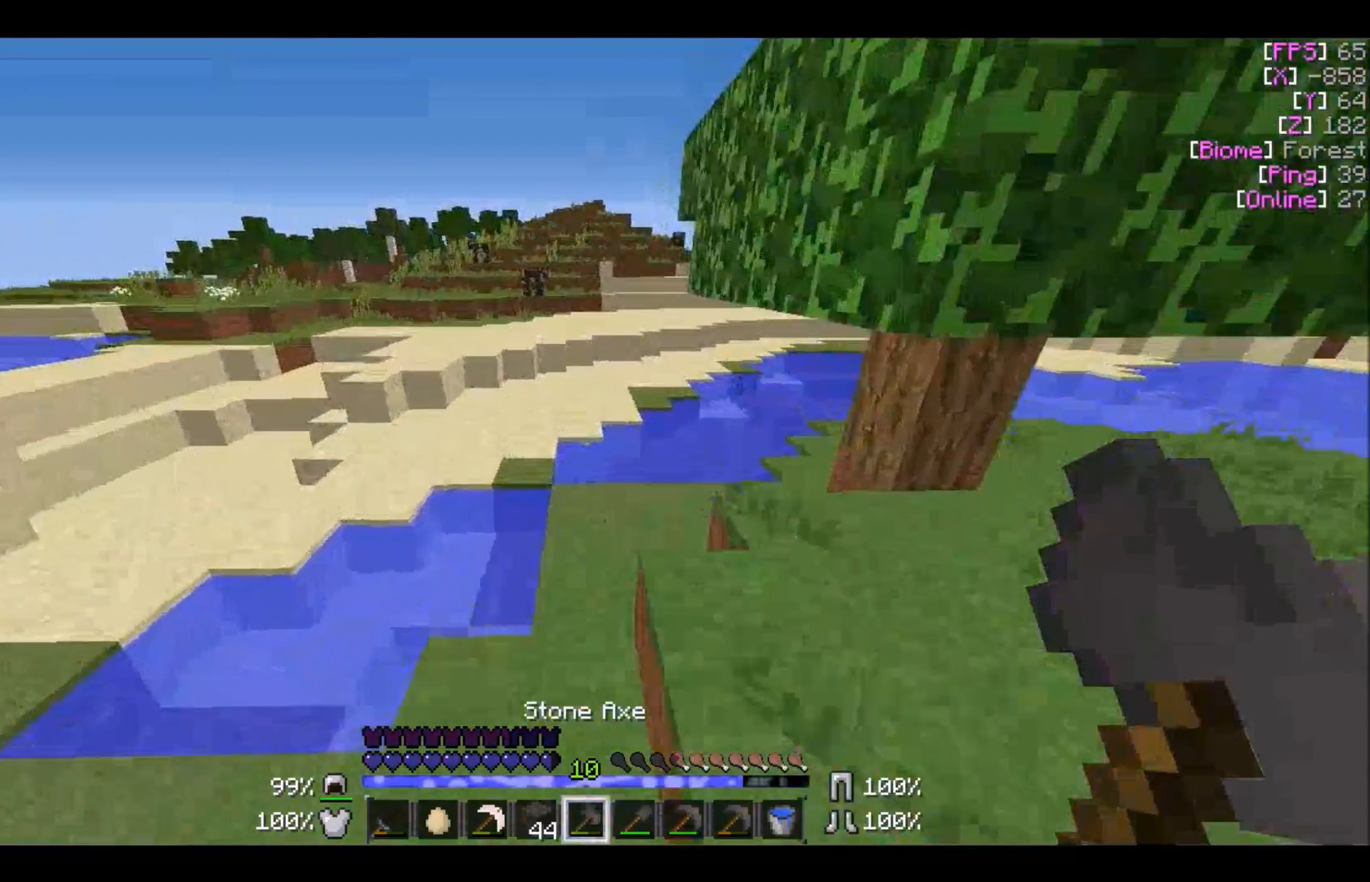
{"keys": ["w"], "mouse": [], "events": []}
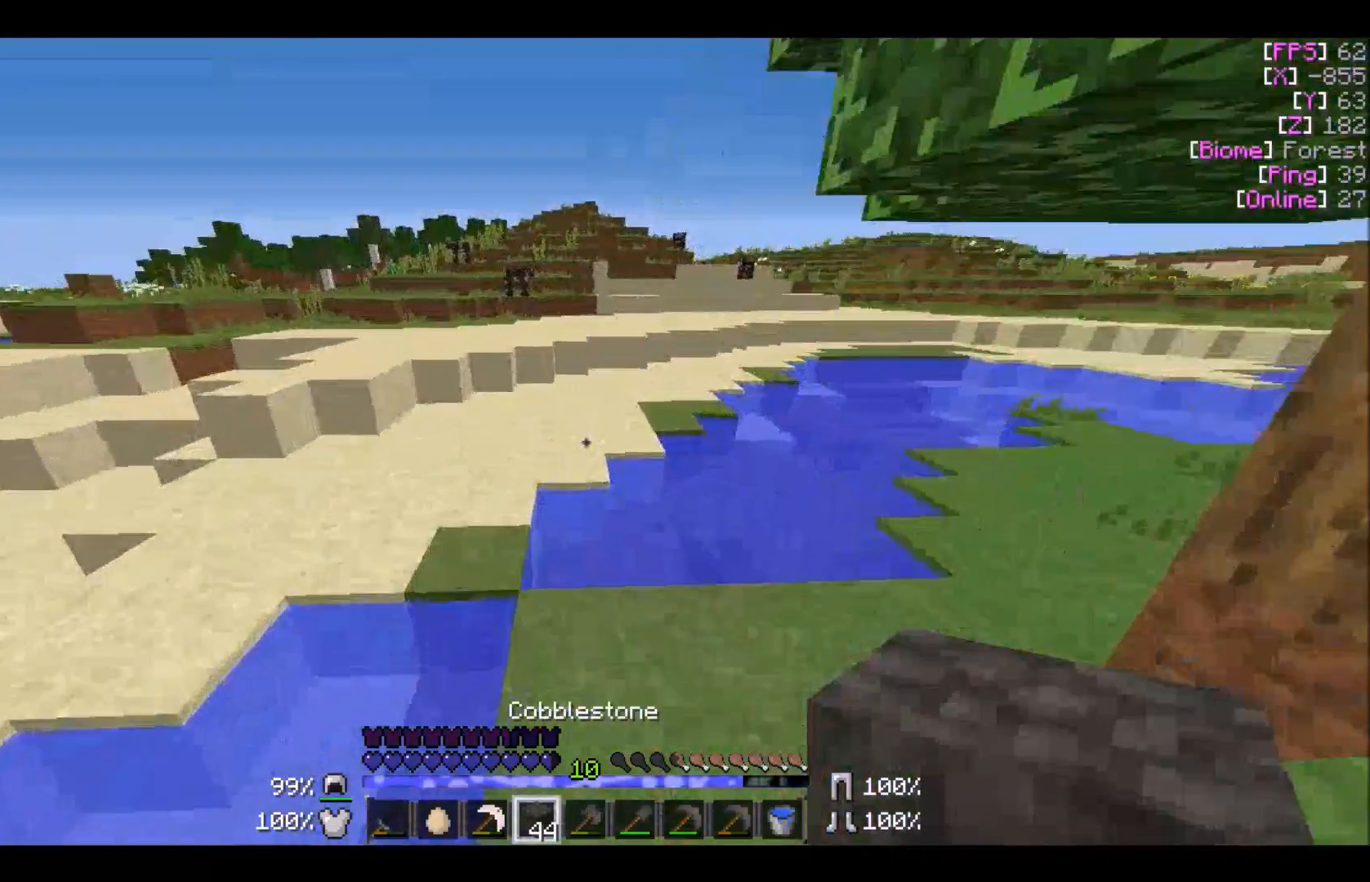
{"keys": ["a", "w"], "mouse": [], "events": [[300, "a", "down"]]}
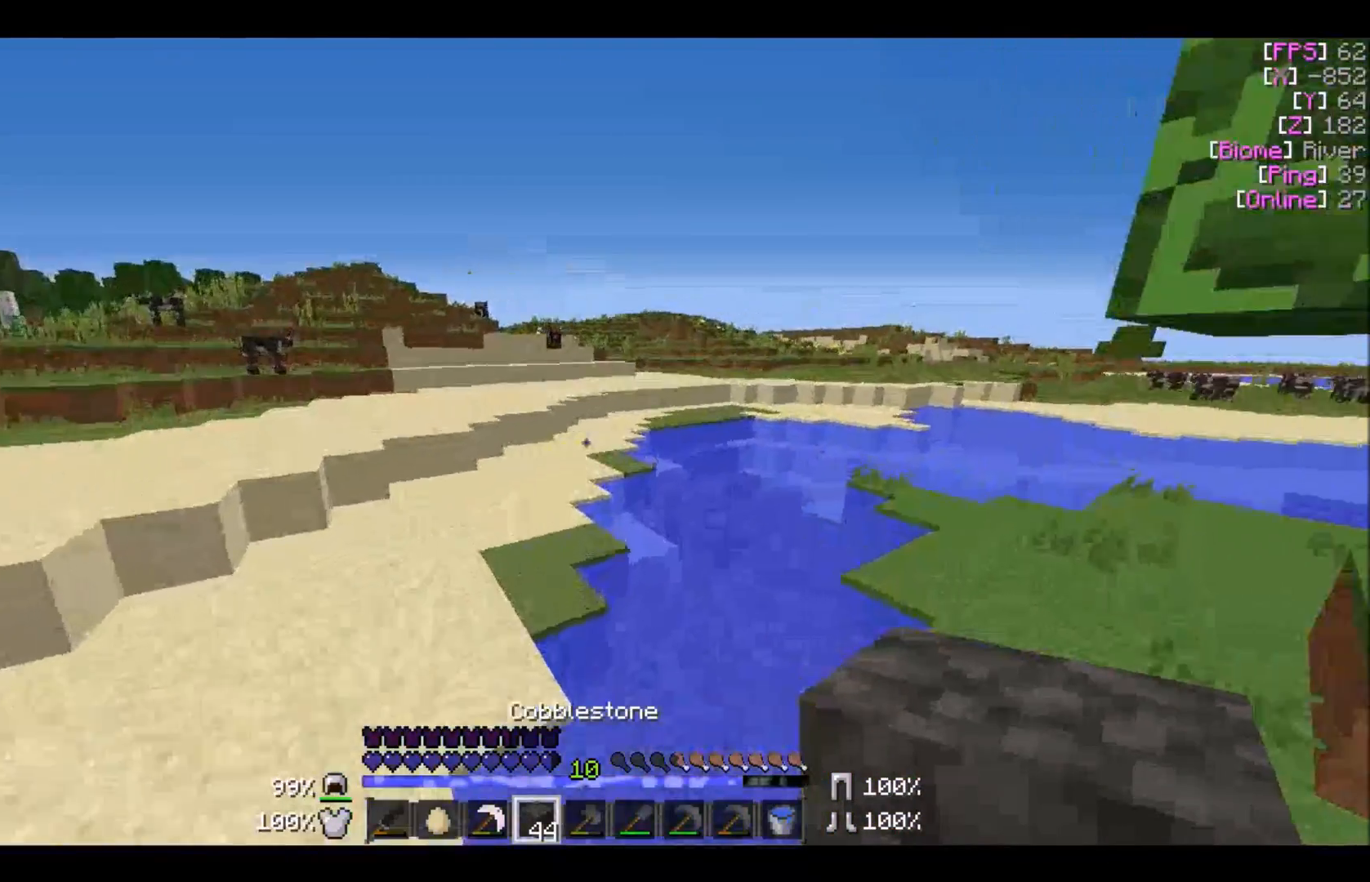
{"keys": ["w"], "mouse": [], "events": [[301, "a", "up"]]}
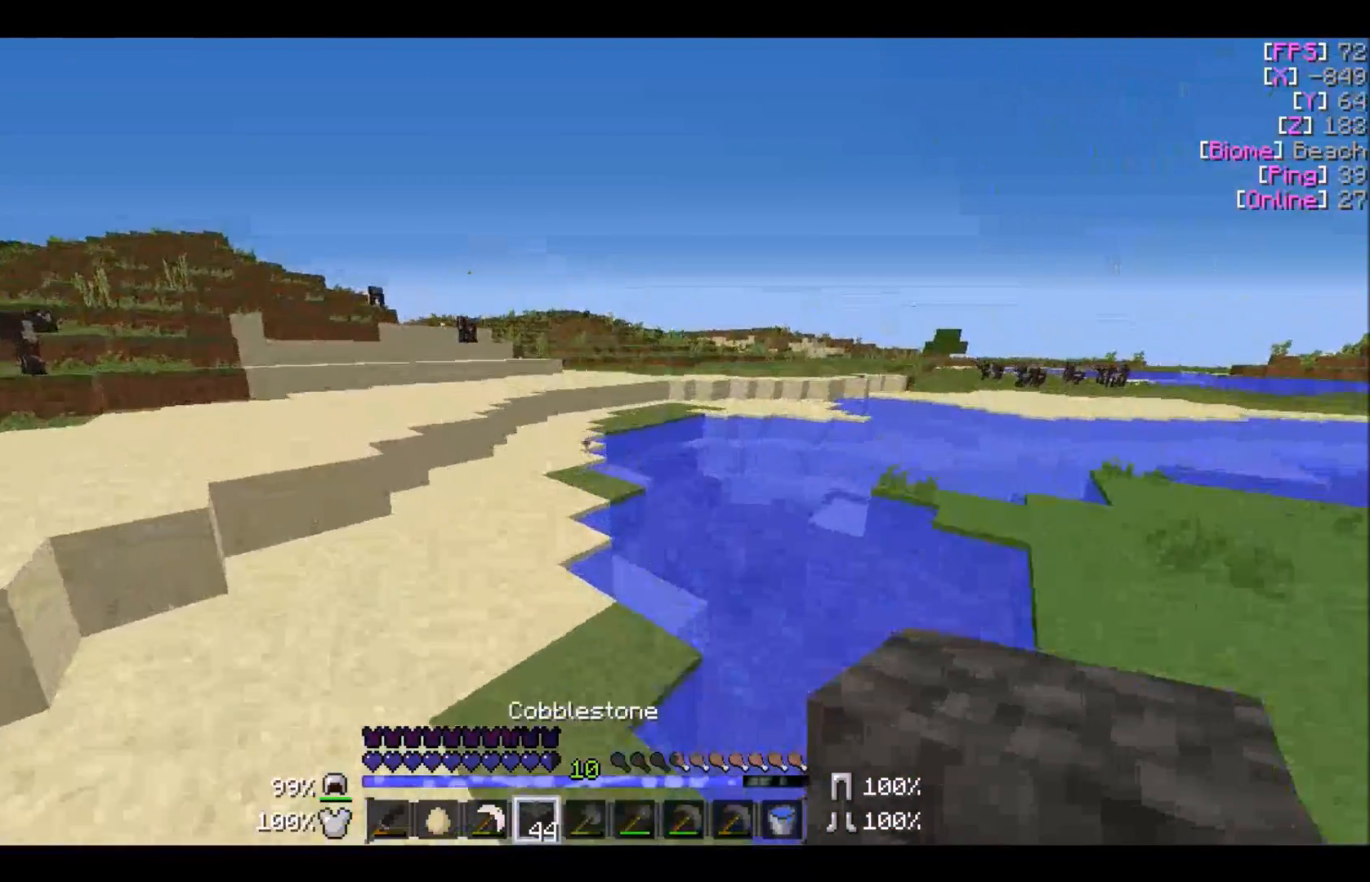
{"keys": ["w"], "mouse": [], "events": [[334, "a", "down"], [367, "a", "up"]]}
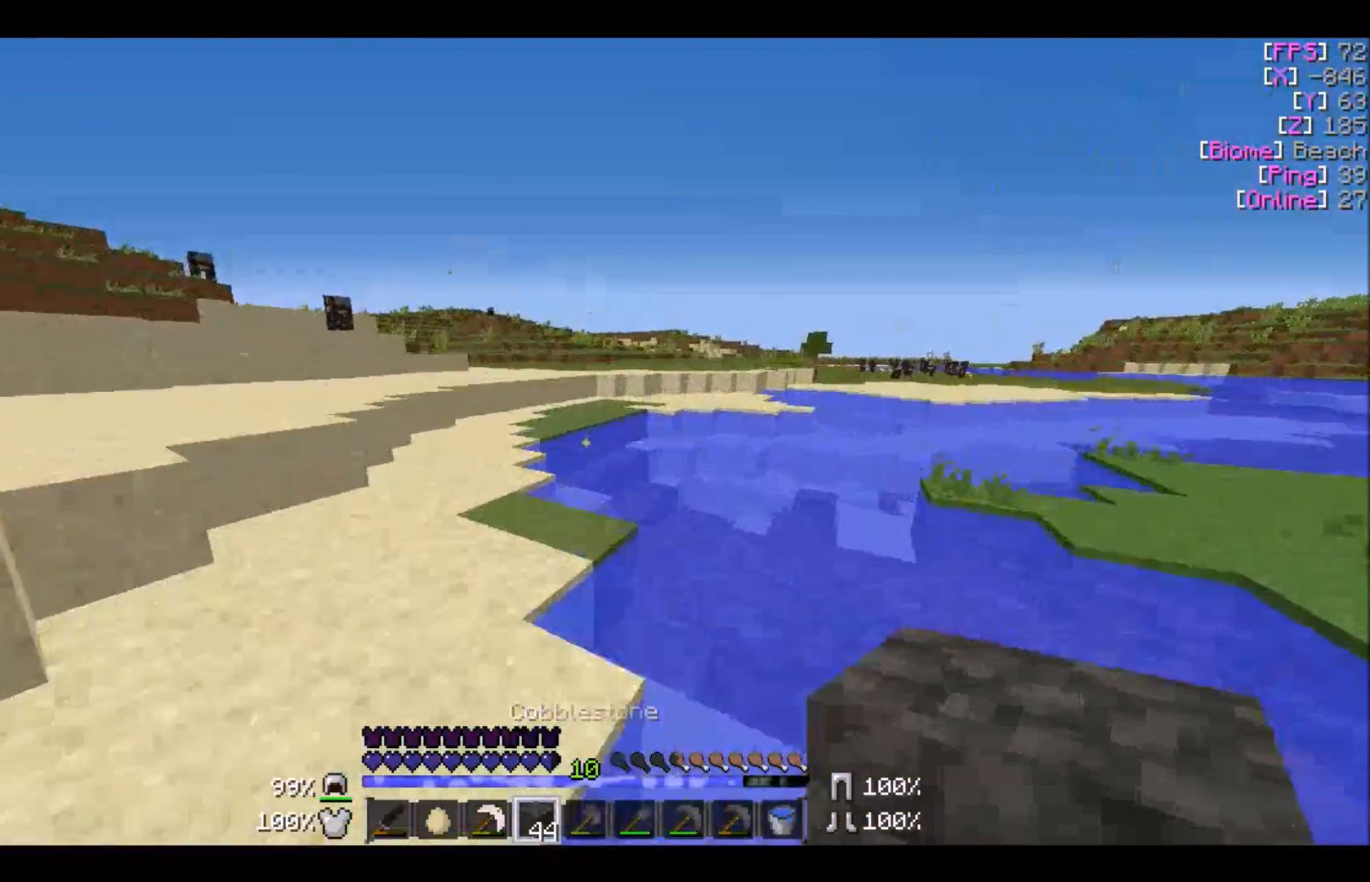
{"keys": ["w"], "mouse": [], "events": [[33, "a", "down"], [200, "a", "up"]]}
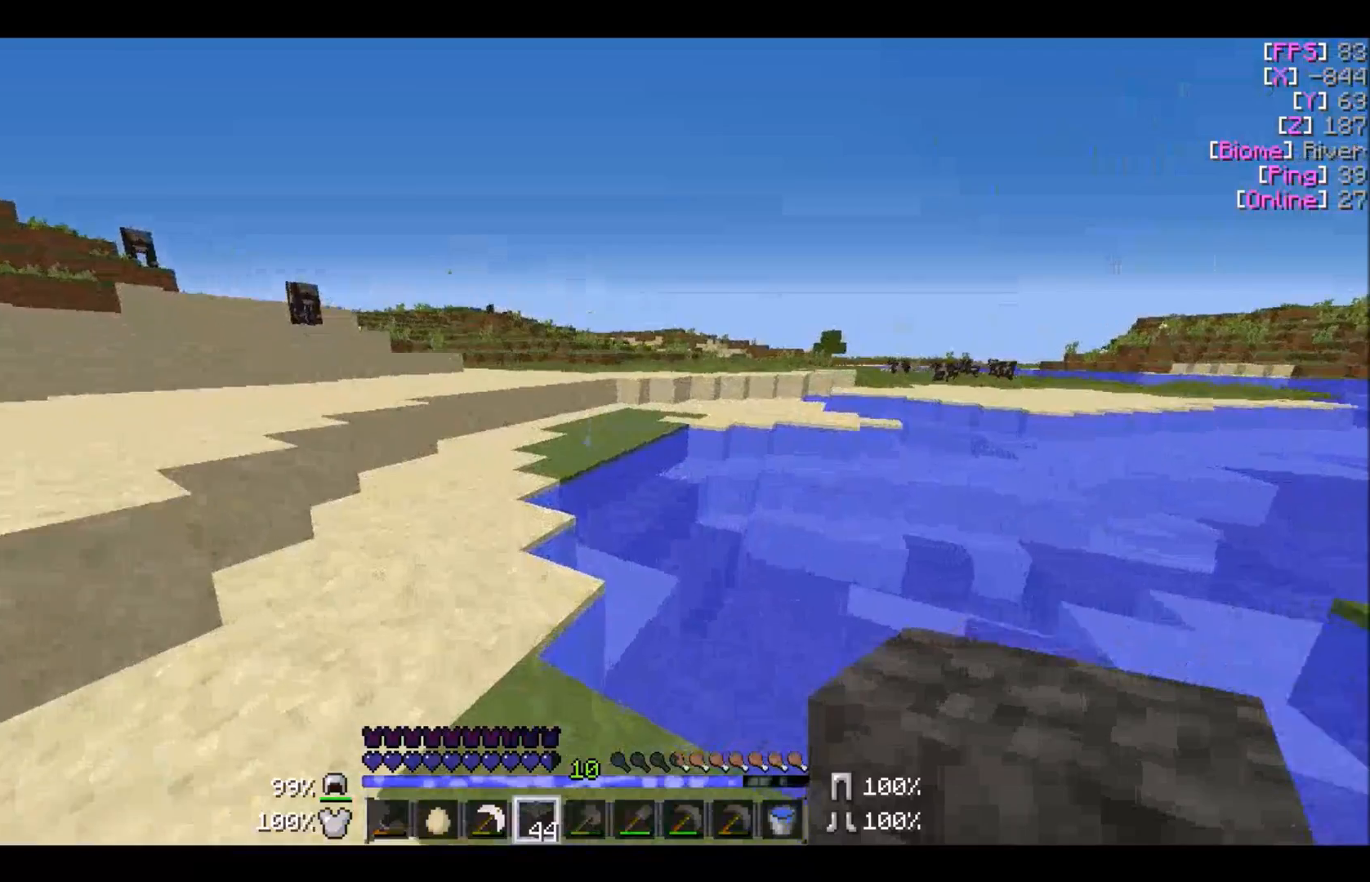
{"keys": ["w"], "mouse": [], "events": [[101, "a", "down"], [234, "a", "up"]]}
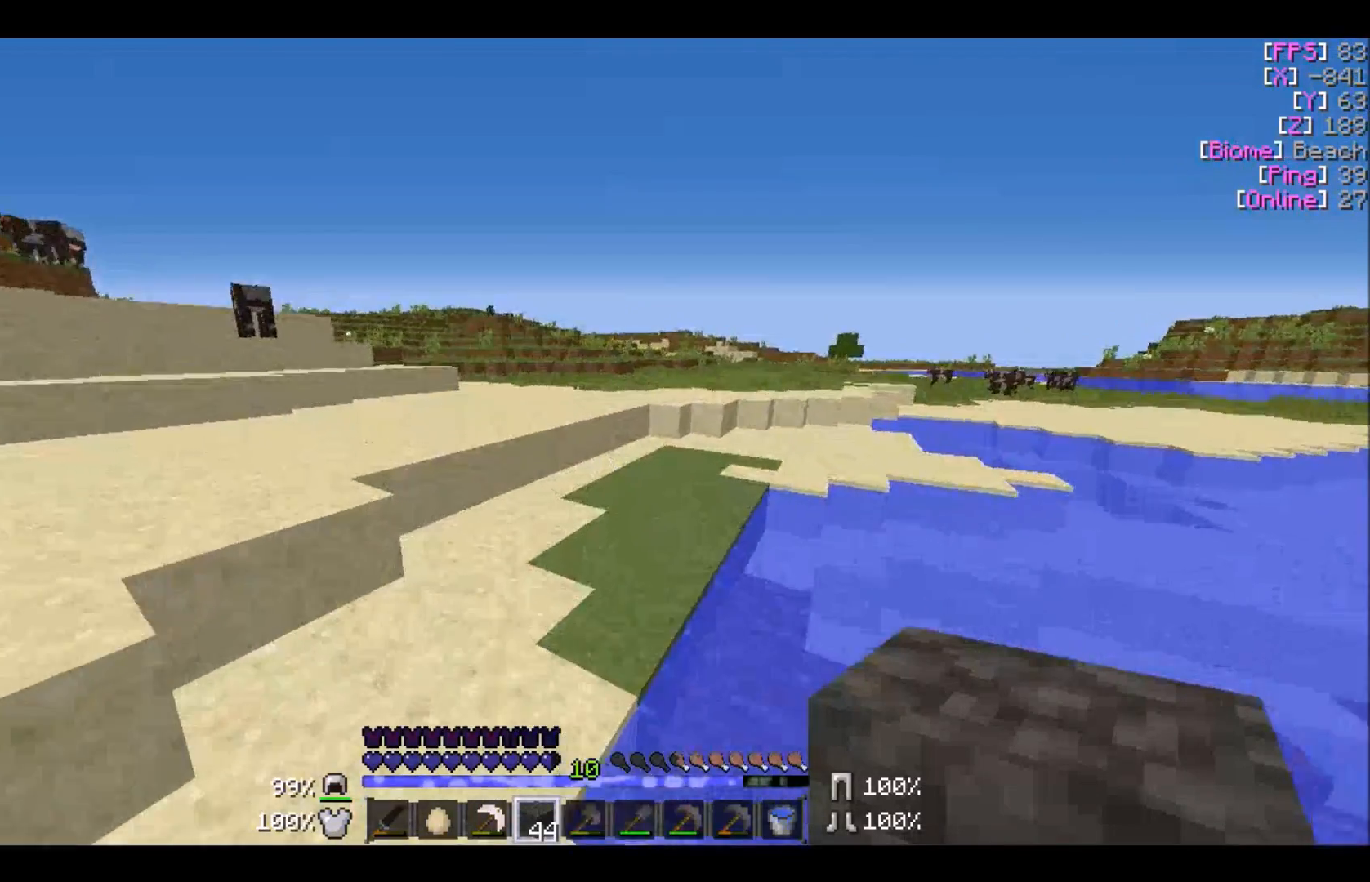
{"keys": ["d", "w"], "mouse": [], "events": [[234, "d", "down"]]}
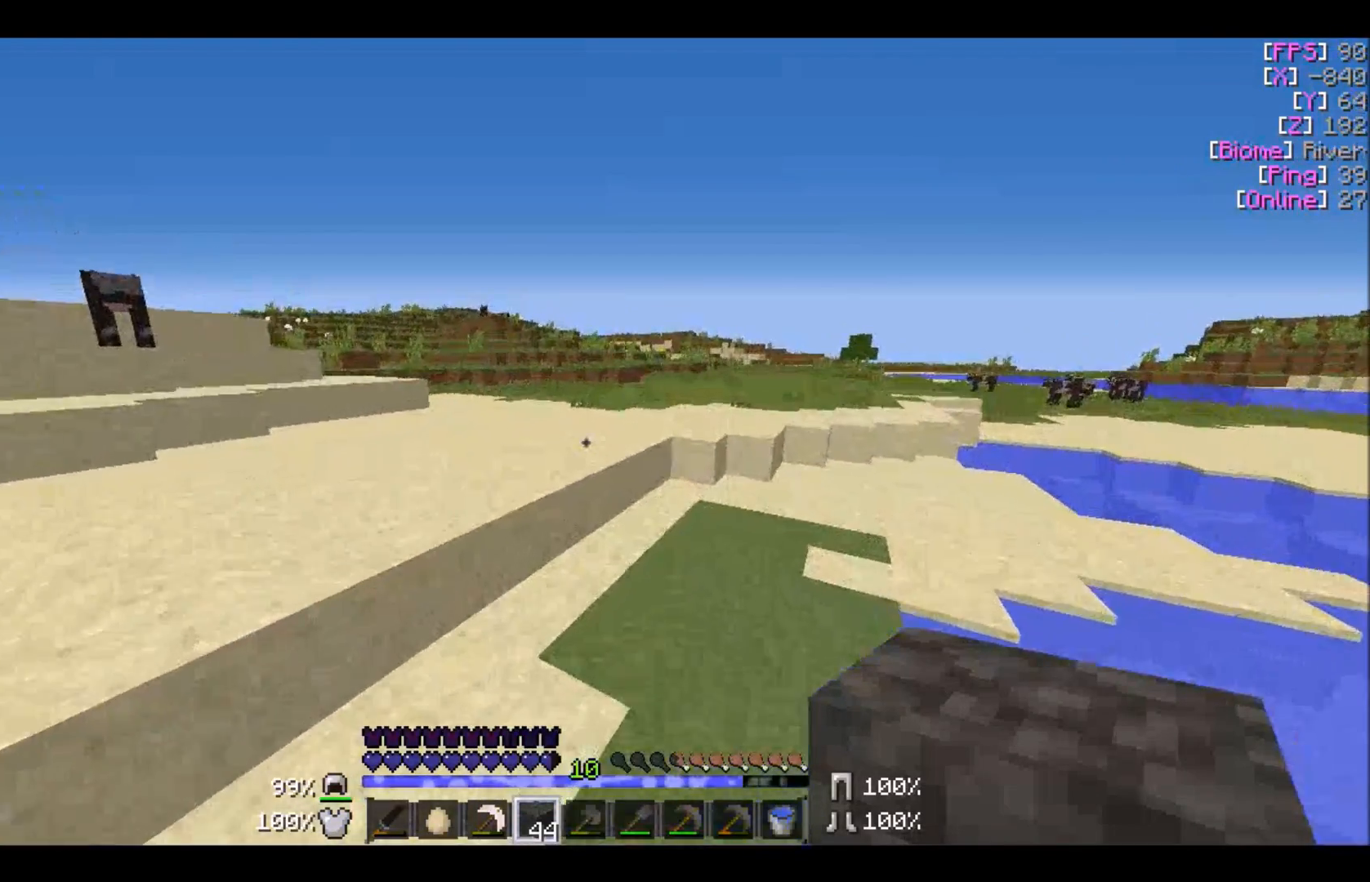
{"keys": ["d", "w"], "mouse": [], "events": []}
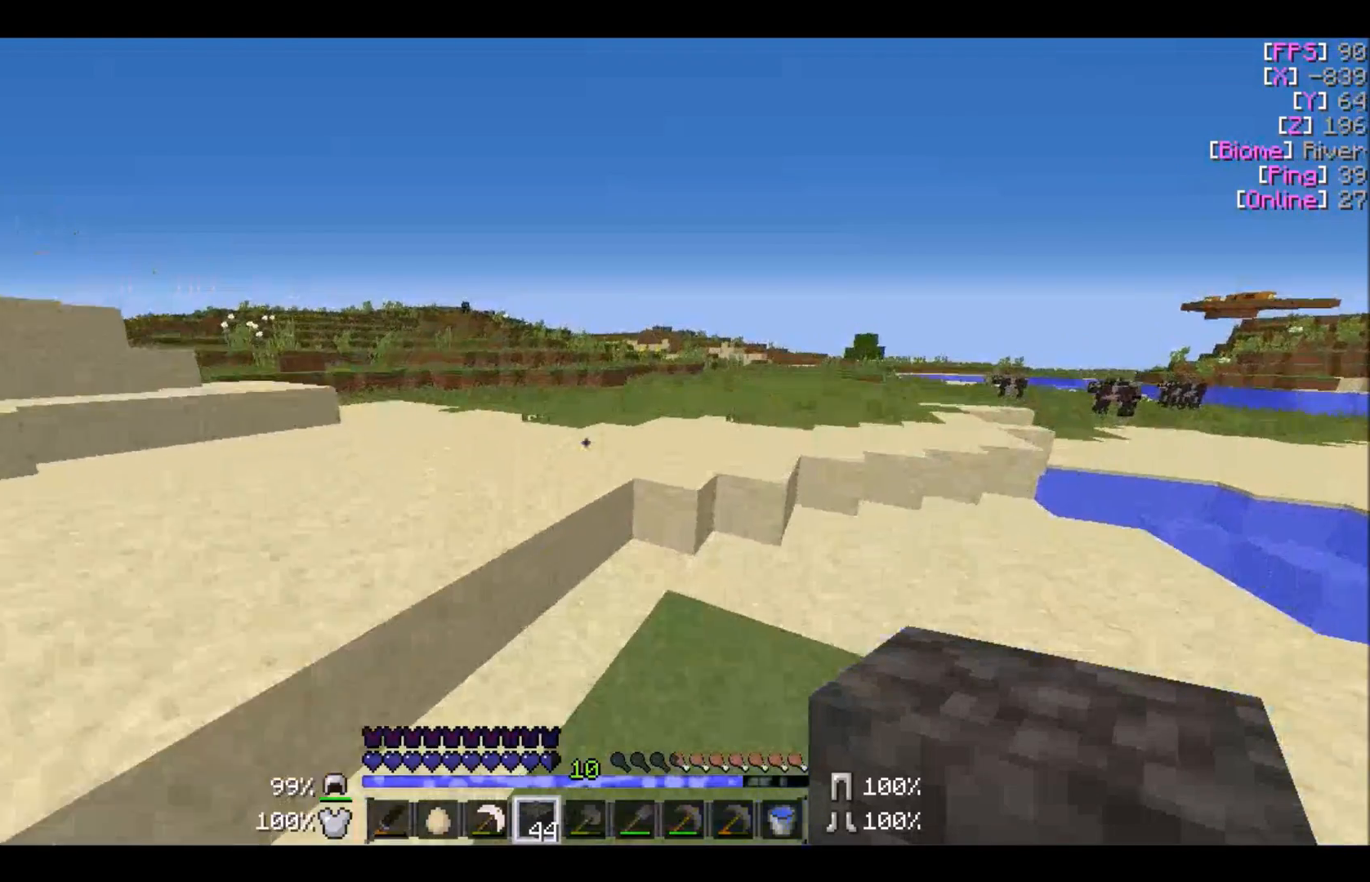
{"keys": ["w"], "mouse": [], "events": [[200, "d", "up"]]}
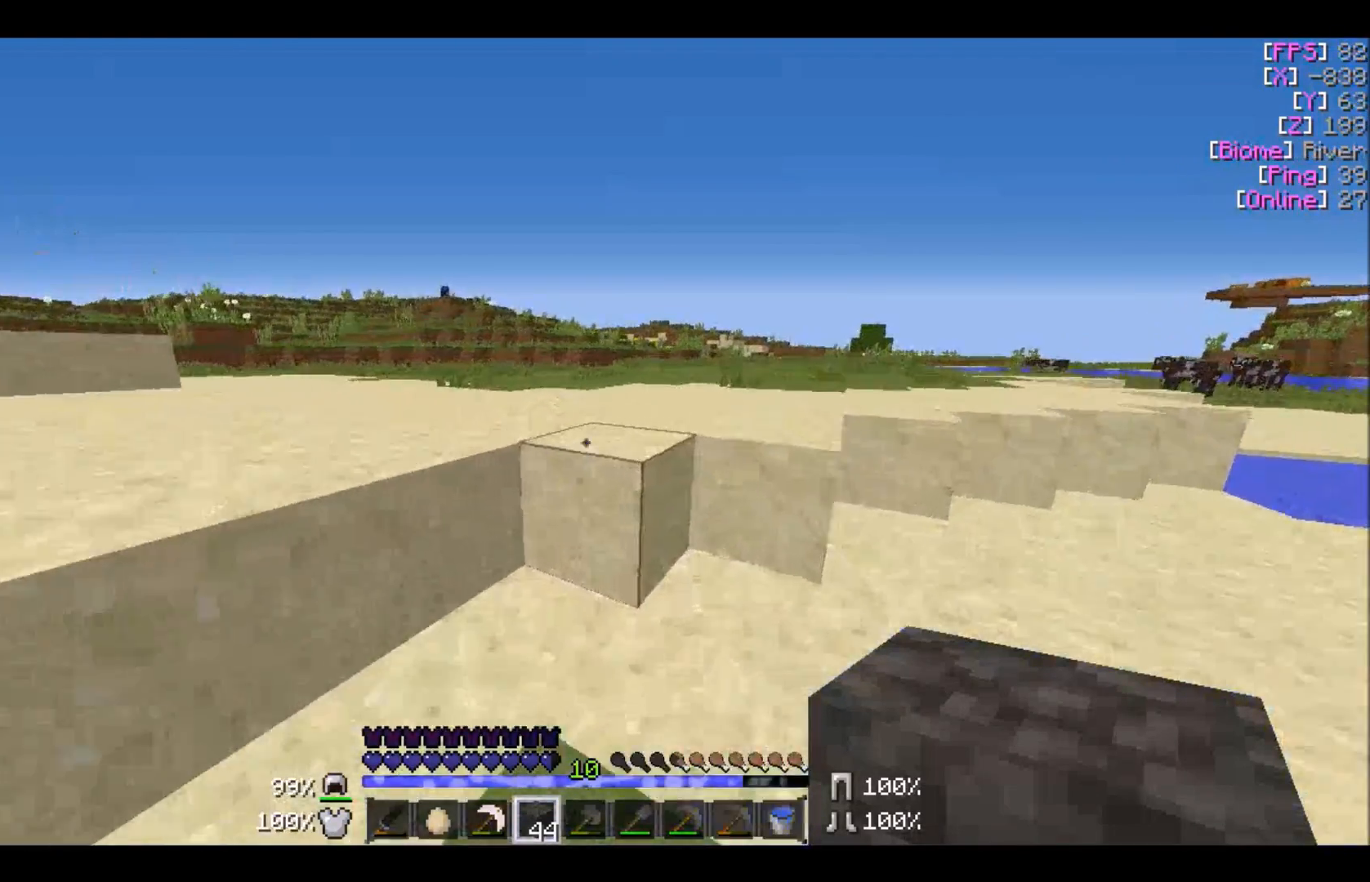
{"keys": ["w"], "mouse": [], "events": [[201, "d", "down"], [434, "d", "up"]]}
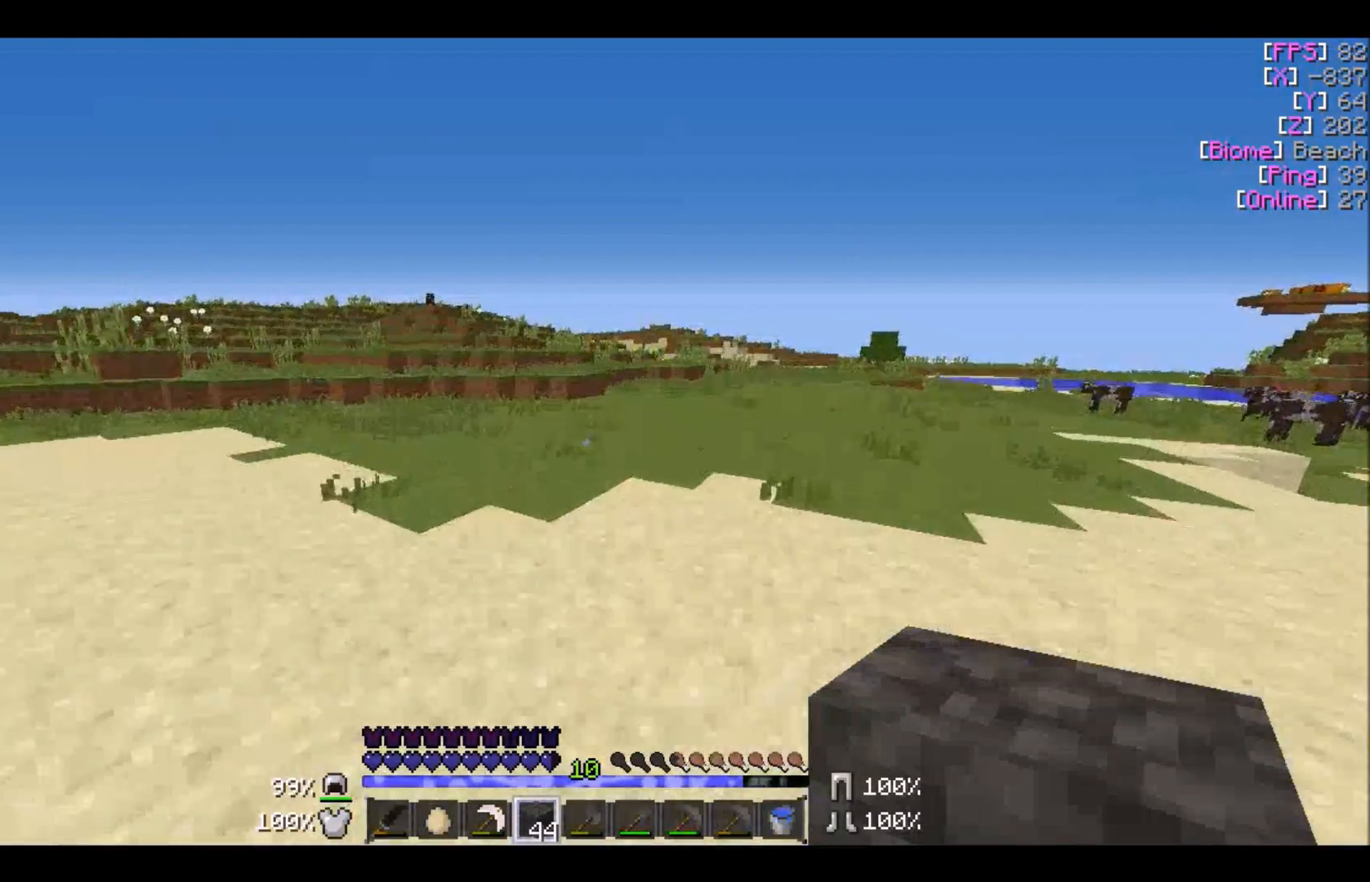
{"keys": ["w"], "mouse": [], "events": []}
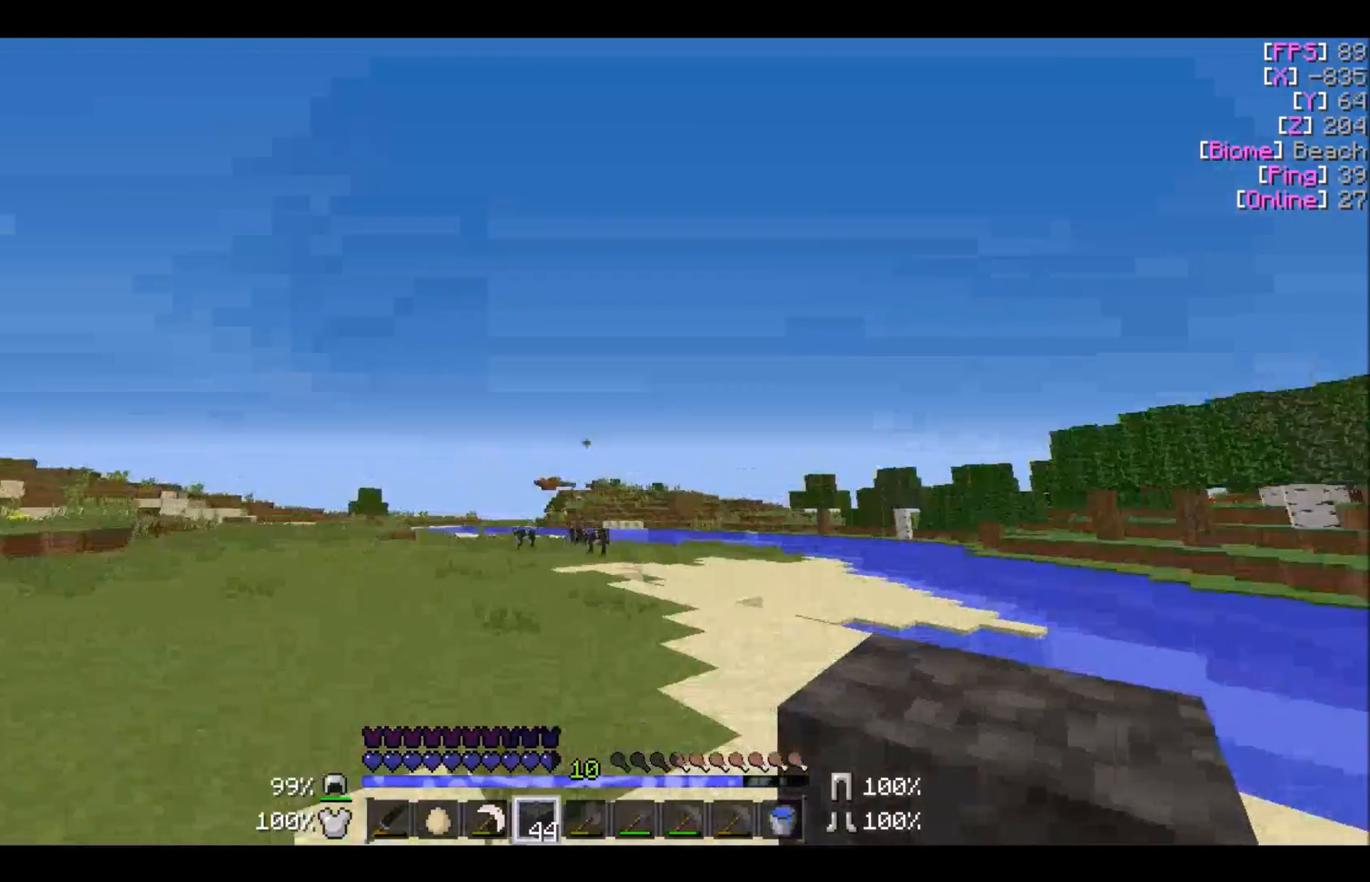
{"keys": ["a", "w"], "mouse": [], "events": [[34, "a", "down"]]}
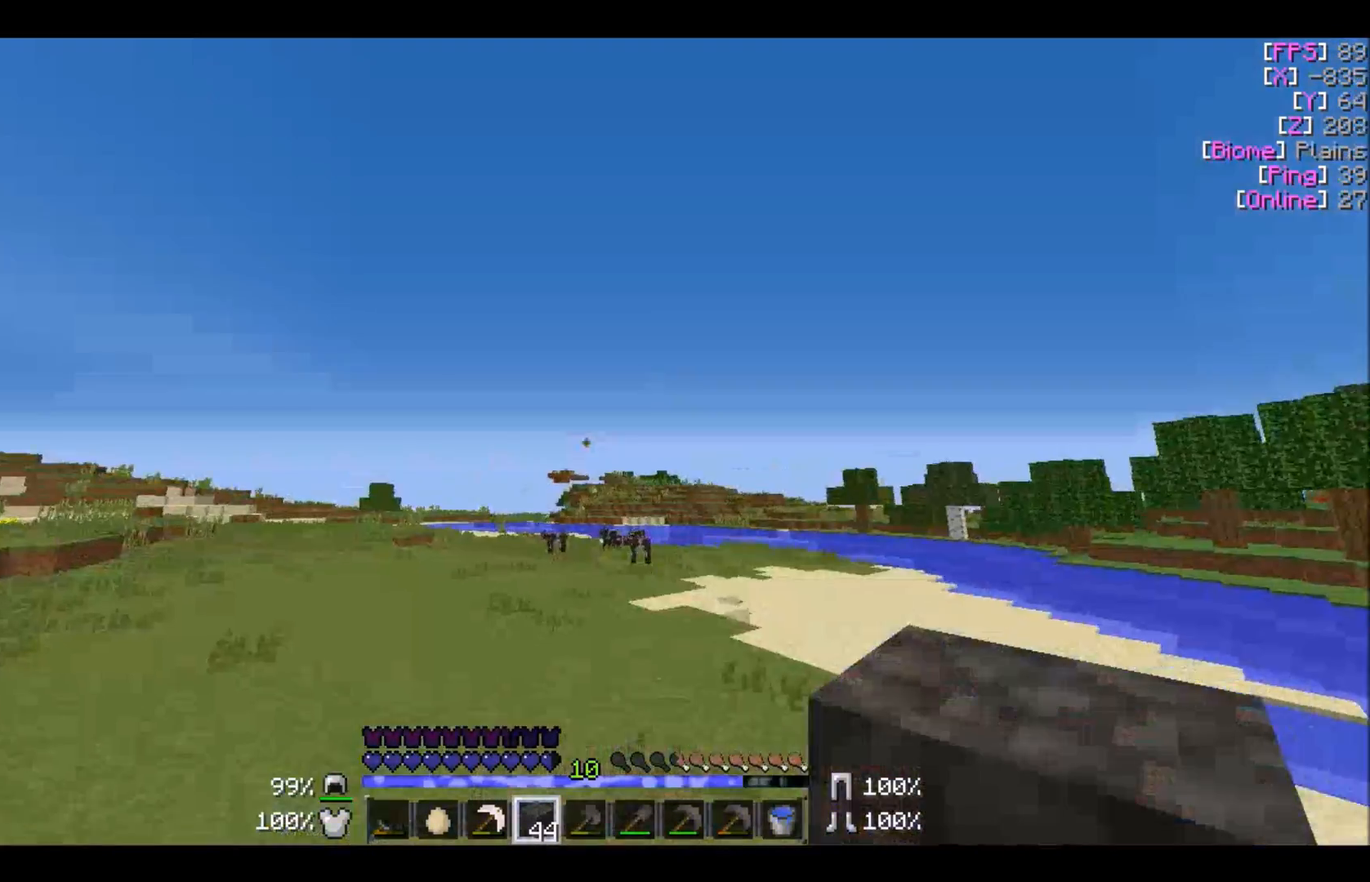
{"keys": ["w"], "mouse": [], "events": [[434, "a", "up"]]}
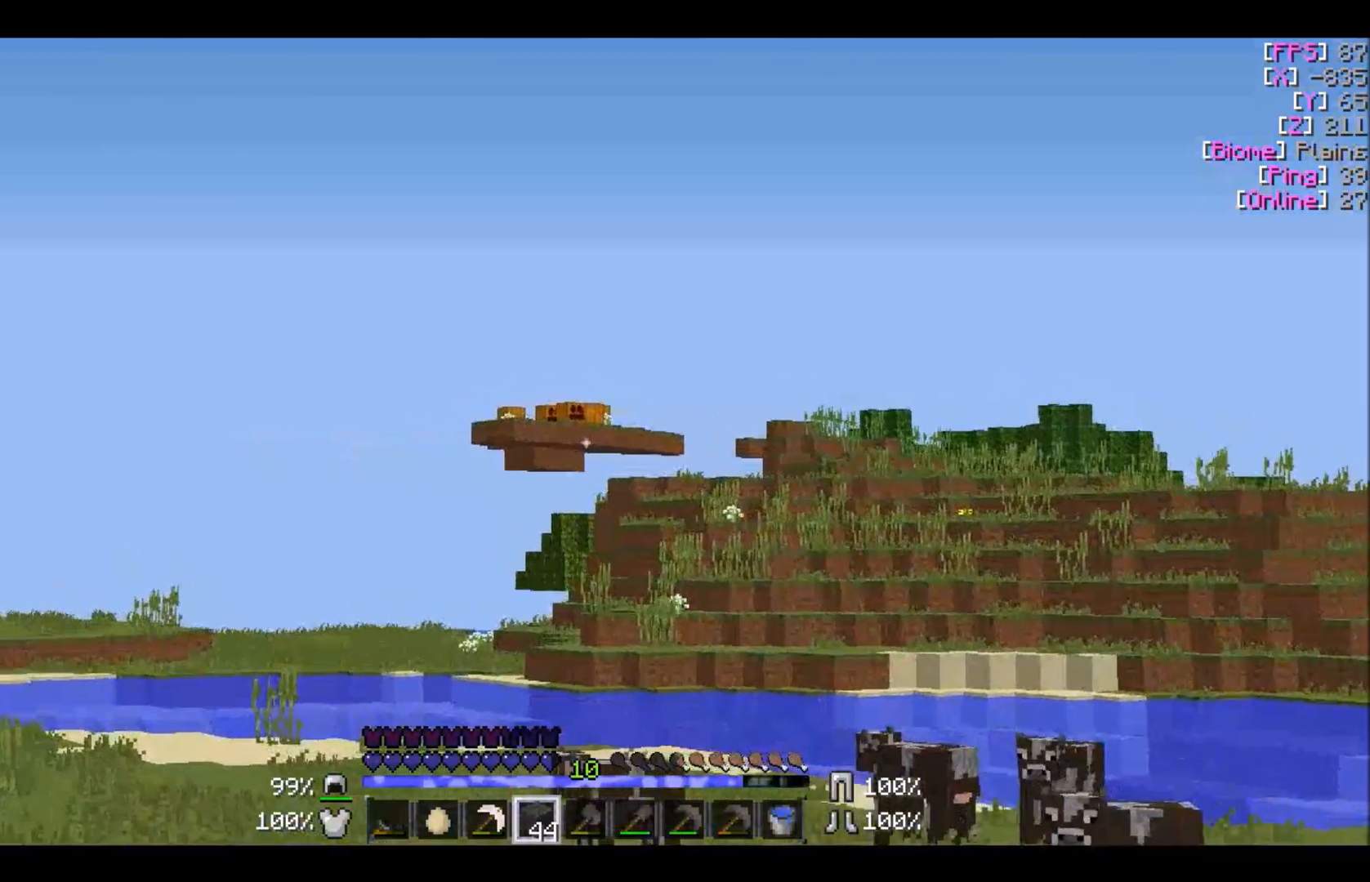
{"keys": ["a", "w"], "mouse": [], "events": [[34, "a", "down"]]}